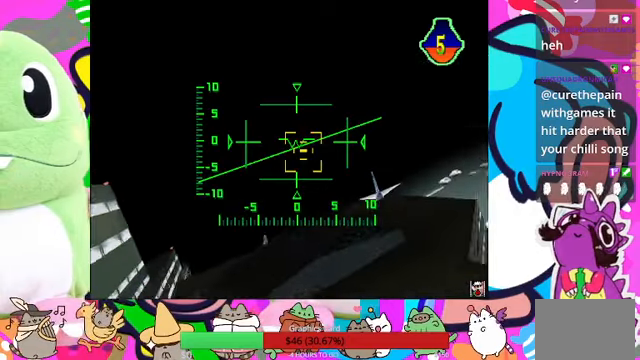
Gameplay with a controller (PlayStation layout); each line is a JSON object with the inputs held at the frame after it (dt_ms = milliseconds from this image to that frame). "events" lists button and stick changes between this image and that frame as [ms after this image, input, new state], when the widget could be followed in between. Not read: L3 R3.
{"dt_ms": 500, "buttons": [], "left_stick": "center", "right_stick": "center", "events": []}
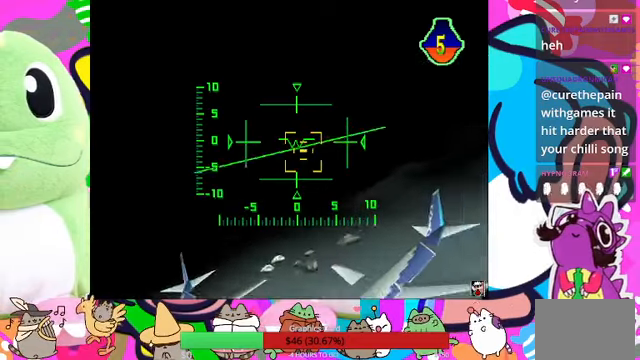
{"dt_ms": 500, "buttons": [], "left_stick": "center", "right_stick": "center", "events": []}
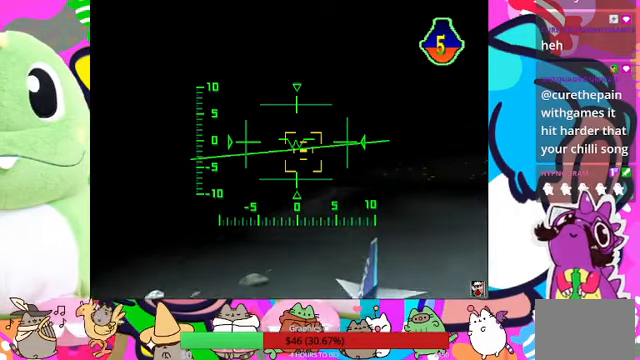
{"dt_ms": 500, "buttons": [], "left_stick": "center", "right_stick": "center", "events": []}
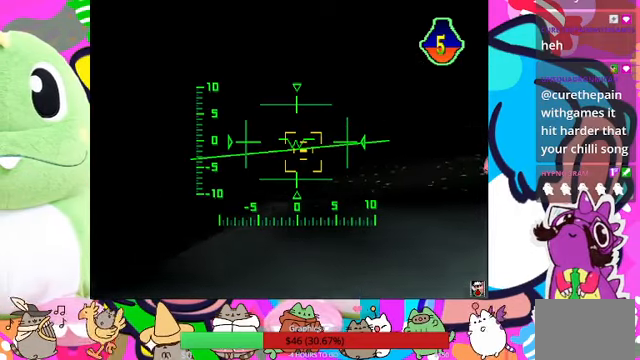
{"dt_ms": 500, "buttons": ["DPAD_DOWN", "DPAD_RIGHT"], "left_stick": "center", "right_stick": "center", "events": [[400, "DPAD_RIGHT", "down"], [433, "DPAD_DOWN", "down"]]}
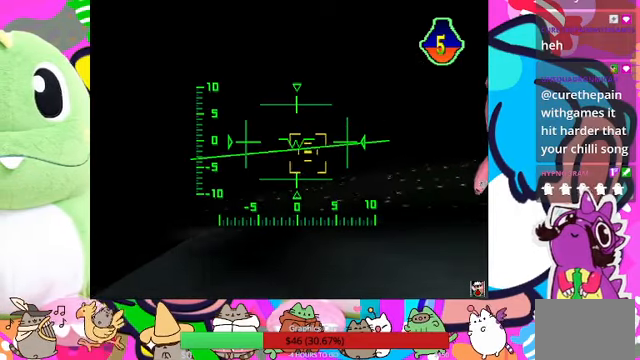
{"dt_ms": 500, "buttons": [], "left_stick": "center", "right_stick": "center", "events": [[100, "DPAD_DOWN", "up"], [167, "DPAD_RIGHT", "up"]]}
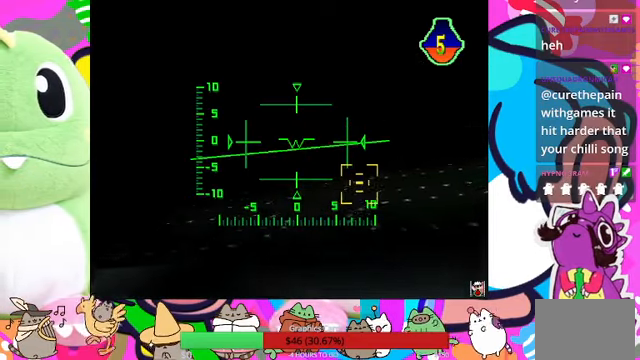
{"dt_ms": 500, "buttons": ["DPAD_LEFT"], "left_stick": "center", "right_stick": "center", "events": [[33, "DPAD_RIGHT", "down"], [100, "DPAD_RIGHT", "up"], [300, "DPAD_LEFT", "down"]]}
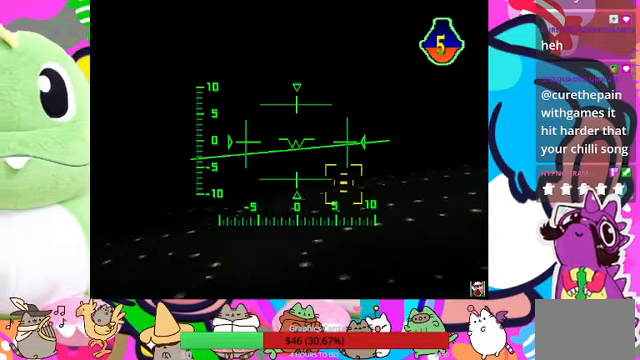
{"dt_ms": 500, "buttons": ["DPAD_LEFT"], "left_stick": "center", "right_stick": "center", "events": [[100, "DPAD_UP", "down"], [267, "DPAD_UP", "up"]]}
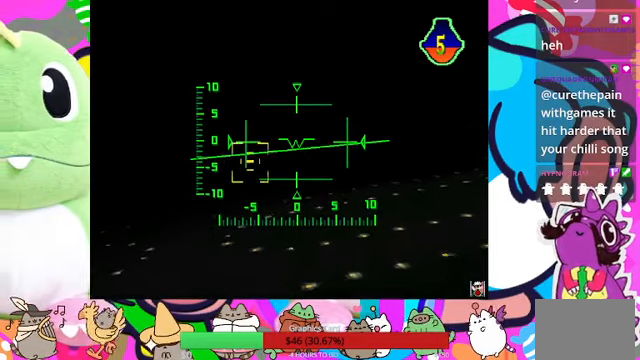
{"dt_ms": 500, "buttons": [], "left_stick": "center", "right_stick": "center", "events": [[300, "DPAD_LEFT", "up"]]}
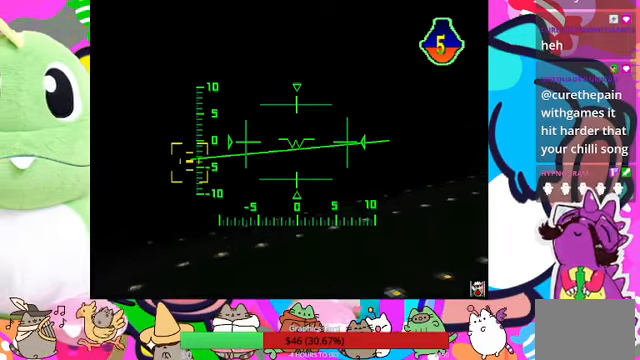
{"dt_ms": 500, "buttons": ["DPAD_RIGHT"], "left_stick": "center", "right_stick": "center", "events": [[67, "DPAD_RIGHT", "down"]]}
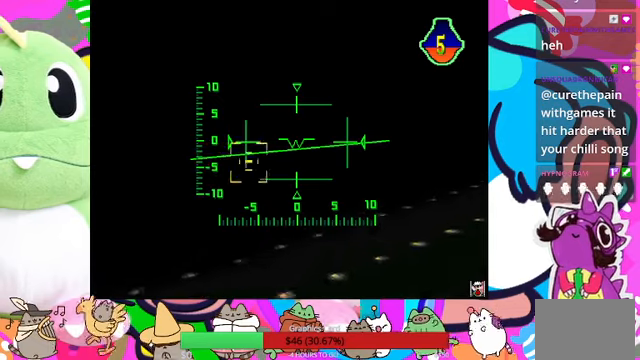
{"dt_ms": 500, "buttons": ["DPAD_RIGHT"], "left_stick": "center", "right_stick": "center", "events": [[66, "DPAD_RIGHT", "up"], [466, "DPAD_RIGHT", "down"]]}
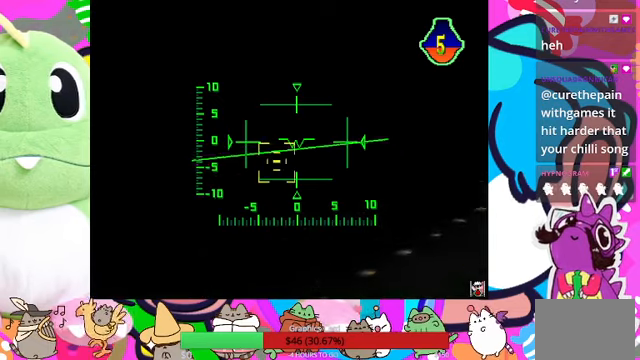
{"dt_ms": 500, "buttons": [], "left_stick": "center", "right_stick": "center", "events": [[100, "DPAD_RIGHT", "up"]]}
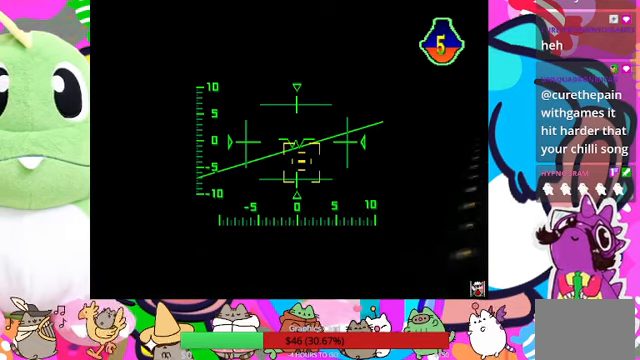
{"dt_ms": 500, "buttons": ["DPAD_RIGHT"], "left_stick": "center", "right_stick": "center", "events": [[366, "DPAD_RIGHT", "down"]]}
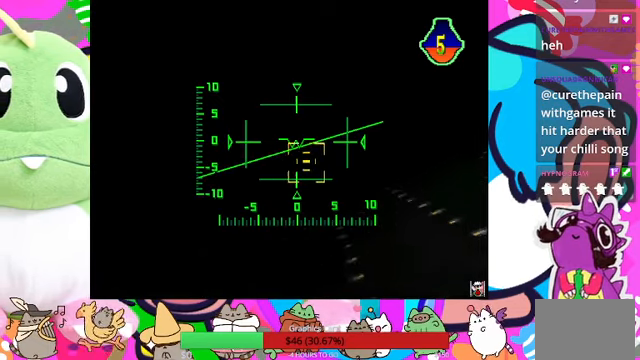
{"dt_ms": 500, "buttons": [], "left_stick": "center", "right_stick": "center", "events": [[233, "DPAD_RIGHT", "up"]]}
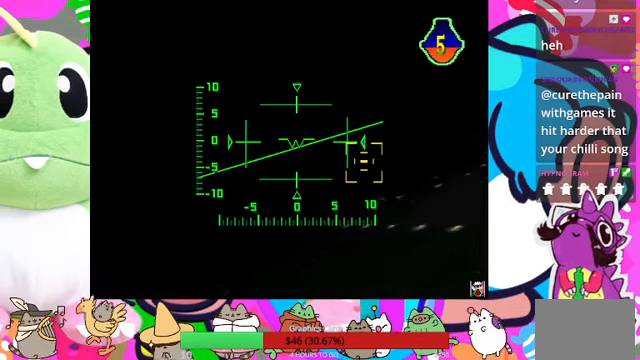
{"dt_ms": 500, "buttons": [], "left_stick": "center", "right_stick": "center", "events": []}
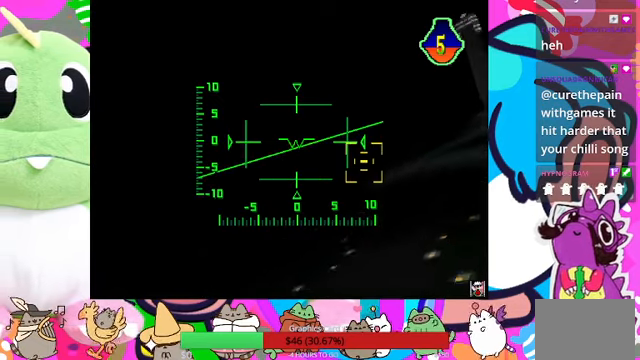
{"dt_ms": 500, "buttons": [], "left_stick": "center", "right_stick": "center", "events": []}
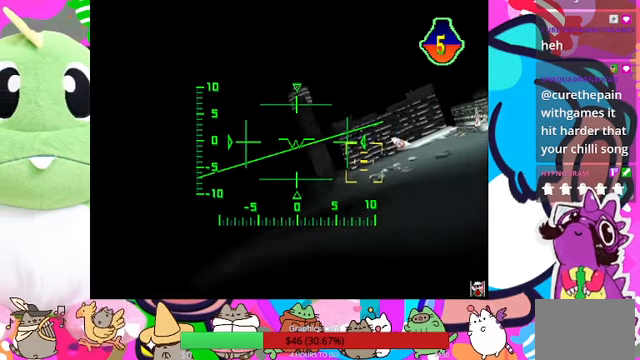
{"dt_ms": 500, "buttons": ["DPAD_DOWN"], "left_stick": "center", "right_stick": "center", "events": [[366, "DPAD_DOWN", "down"]]}
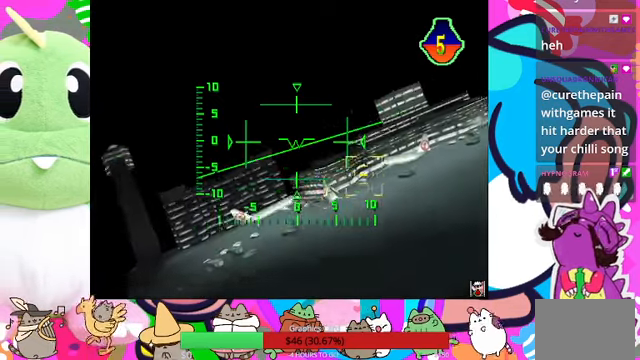
{"dt_ms": 500, "buttons": [], "left_stick": "center", "right_stick": "center", "events": [[33, "DPAD_DOWN", "up"]]}
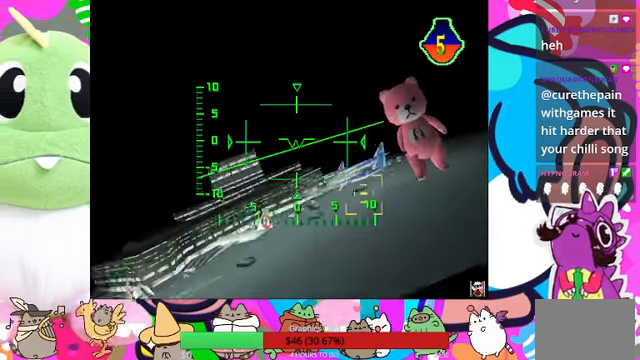
{"dt_ms": 500, "buttons": ["DPAD_LEFT"], "left_stick": "center", "right_stick": "center", "events": [[166, "DPAD_LEFT", "down"]]}
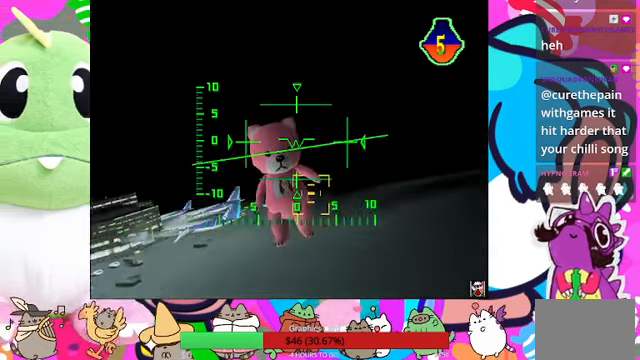
{"dt_ms": 500, "buttons": ["DPAD_LEFT"], "left_stick": "center", "right_stick": "center", "events": [[66, "DPAD_DOWN", "down"], [166, "DPAD_DOWN", "up"]]}
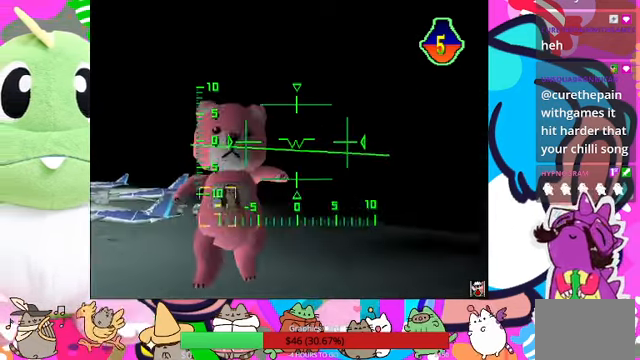
{"dt_ms": 500, "buttons": ["DPAD_RIGHT"], "left_stick": "center", "right_stick": "center", "events": [[100, "DPAD_LEFT", "up"], [367, "DPAD_RIGHT", "down"]]}
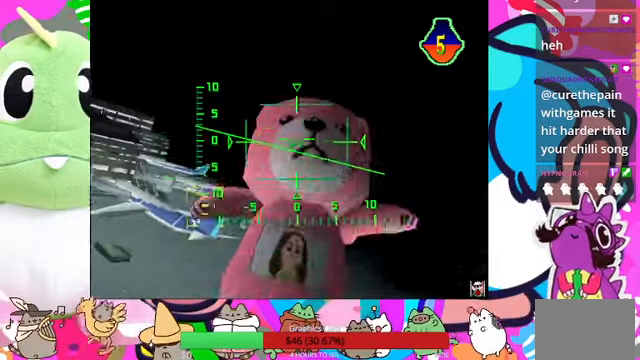
{"dt_ms": 500, "buttons": ["DPAD_RIGHT"], "left_stick": "center", "right_stick": "center", "events": [[67, "DPAD_DOWN", "down"], [267, "DPAD_DOWN", "up"]]}
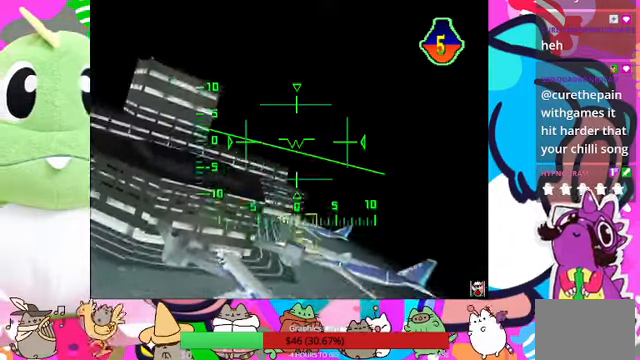
{"dt_ms": 1000, "buttons": ["DPAD_UP", "DPAD_LEFT"], "left_stick": "center", "right_stick": "center"}
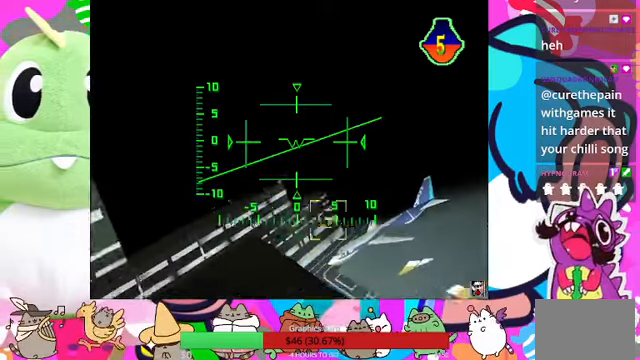
{"dt_ms": 500, "buttons": [], "left_stick": "center", "right_stick": "center", "events": [[134, "DPAD_LEFT", "up"], [200, "DPAD_UP", "up"]]}
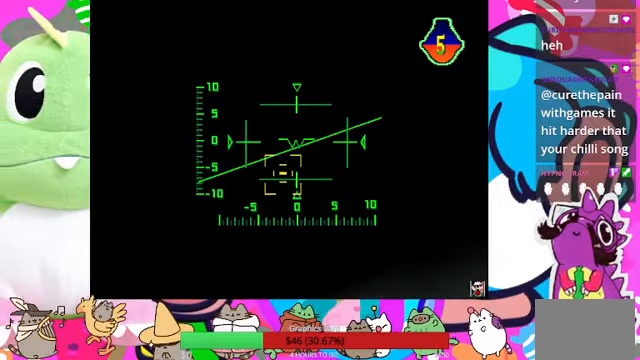
{"dt_ms": 500, "buttons": ["DPAD_RIGHT"], "left_stick": "center", "right_stick": "center", "events": [[467, "DPAD_RIGHT", "down"]]}
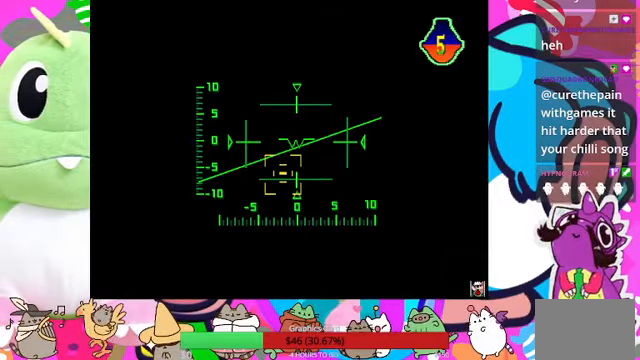
{"dt_ms": 500, "buttons": [], "left_stick": "center", "right_stick": "center", "events": [[134, "DPAD_DOWN", "down"], [434, "DPAD_DOWN", "up"], [500, "DPAD_RIGHT", "up"]]}
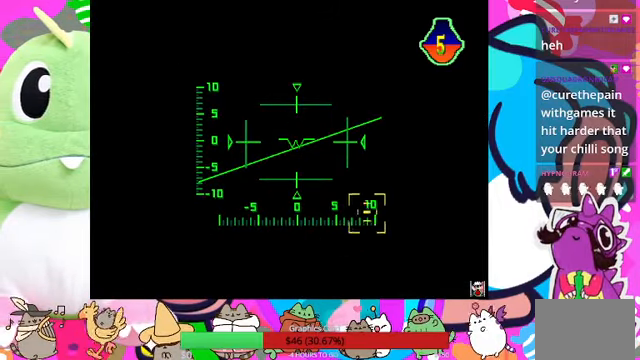
{"dt_ms": 500, "buttons": [], "left_stick": "center", "right_stick": "center", "events": [[267, "DPAD_LEFT", "down"], [500, "DPAD_LEFT", "up"]]}
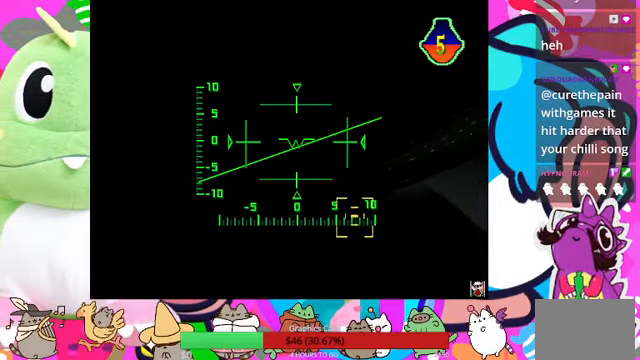
{"dt_ms": 500, "buttons": [], "left_stick": "center", "right_stick": "center", "events": []}
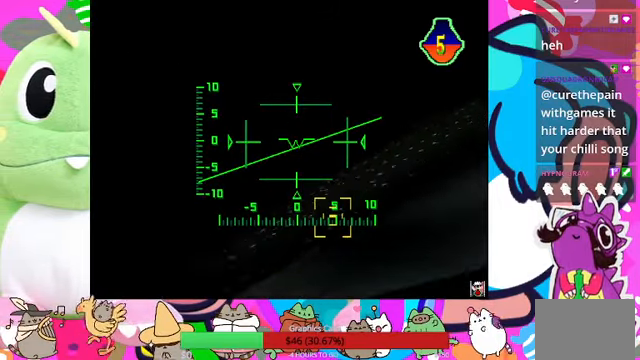
{"dt_ms": 500, "buttons": [], "left_stick": "center", "right_stick": "center", "events": []}